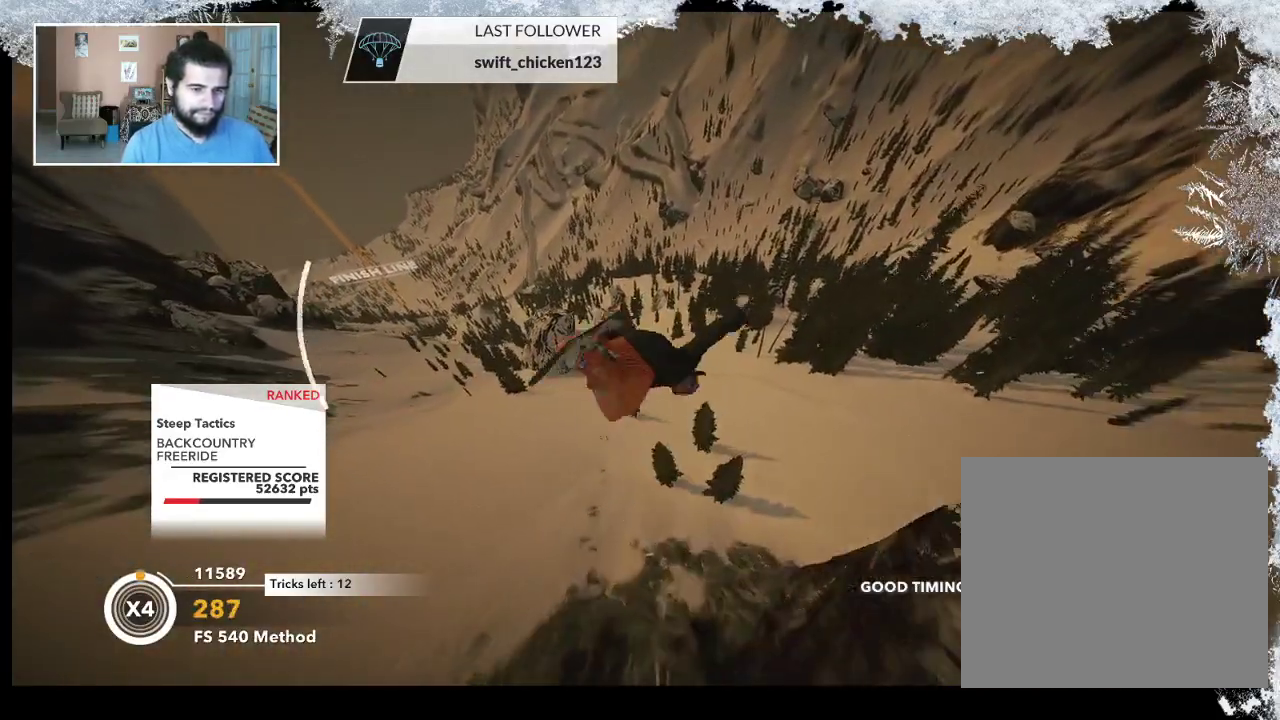
Gameplay with a controller (PlayStation layout); each line is a JSON object with the inputs held at the frame after it. "events" lists button and stick changes between this image and that frame as [ms after this image, input, new state], when the widget could be followed in between.
{"buttons": ["L2"], "left_stick": "center", "right_stick": "up-right", "events": [[200, "left_stick", "center"]]}
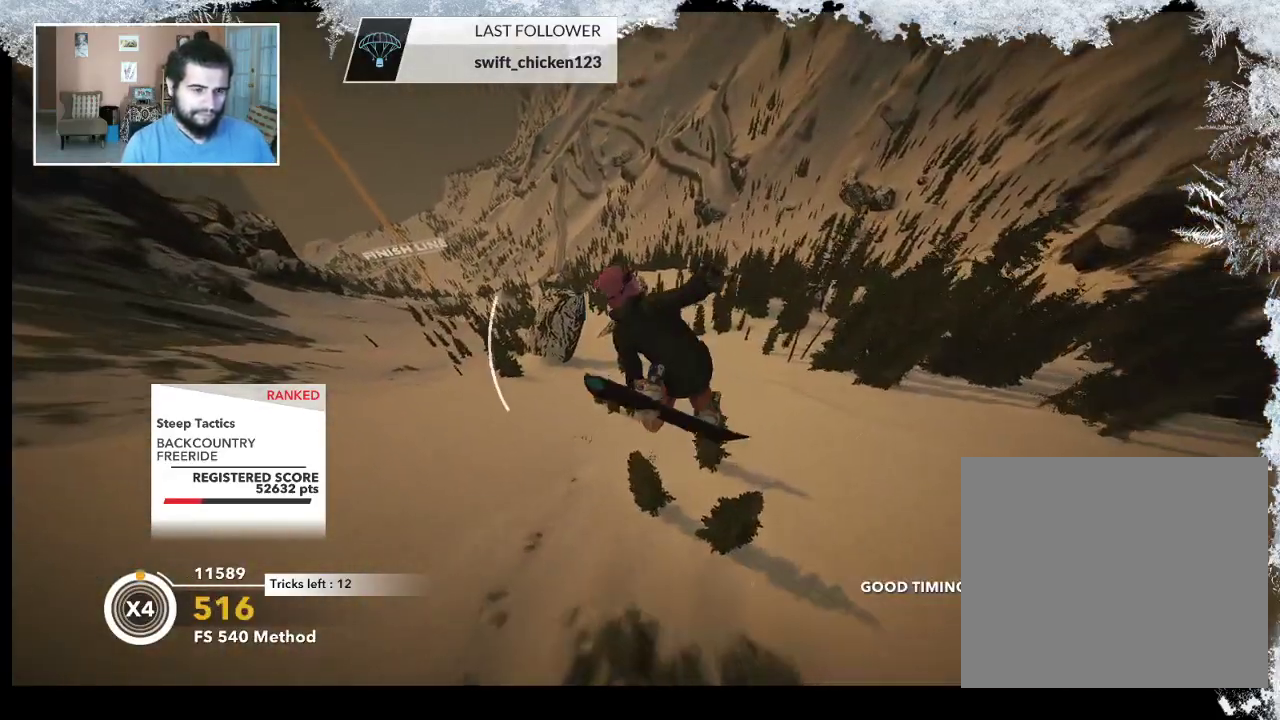
{"buttons": ["L2"], "left_stick": "center", "right_stick": "up-right", "events": []}
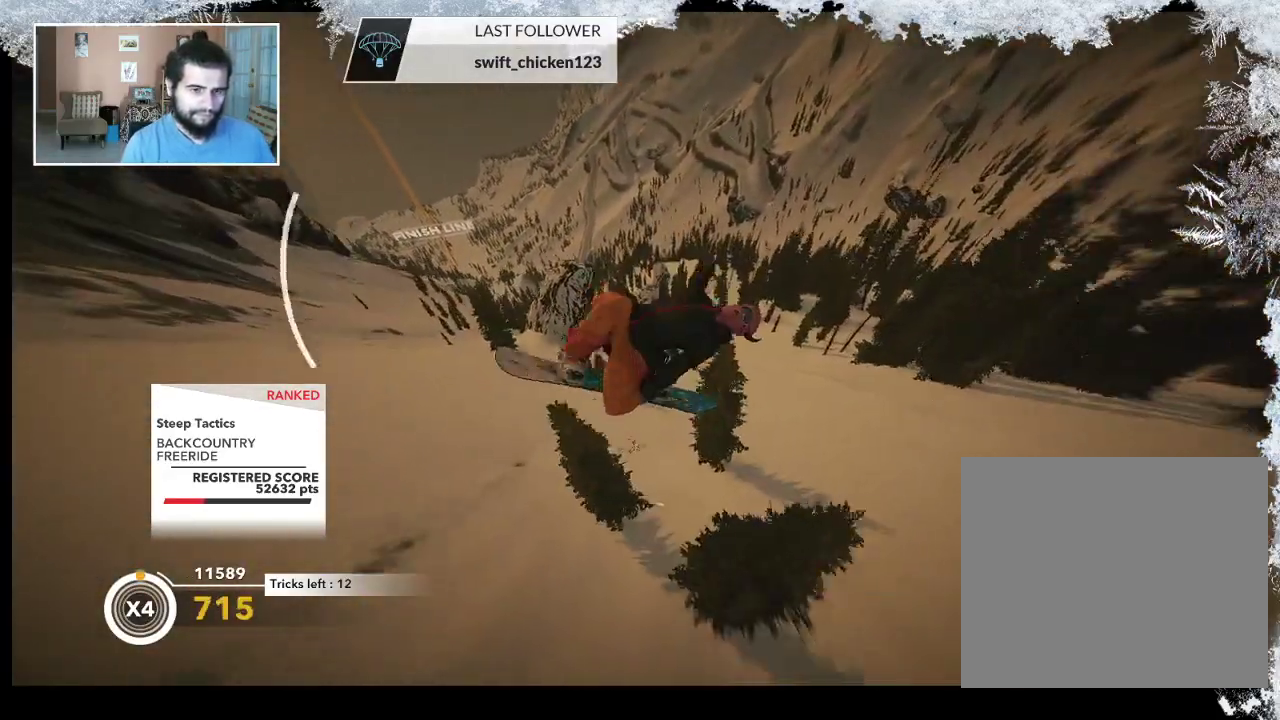
{"buttons": [], "left_stick": "center", "right_stick": "center", "events": [[333, "L2", "up"], [367, "right_stick", "center"]]}
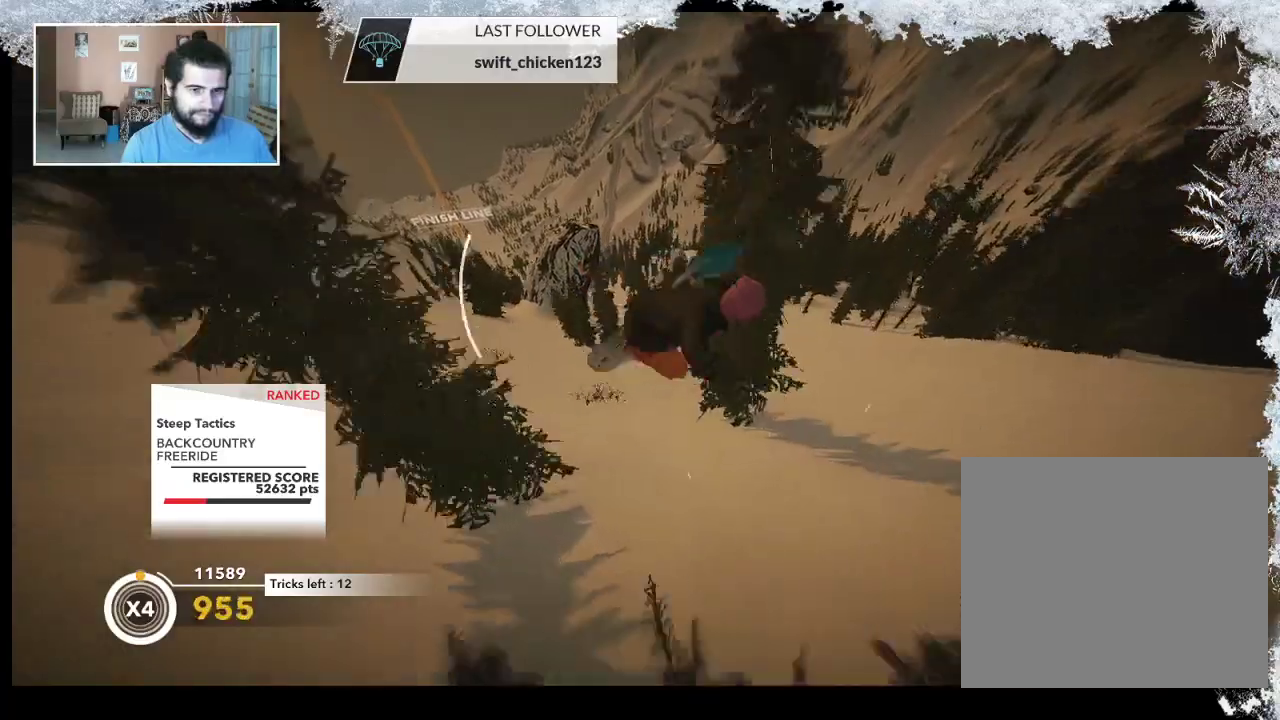
{"buttons": [], "left_stick": "left", "right_stick": "center", "events": [[367, "left_stick", "left"]]}
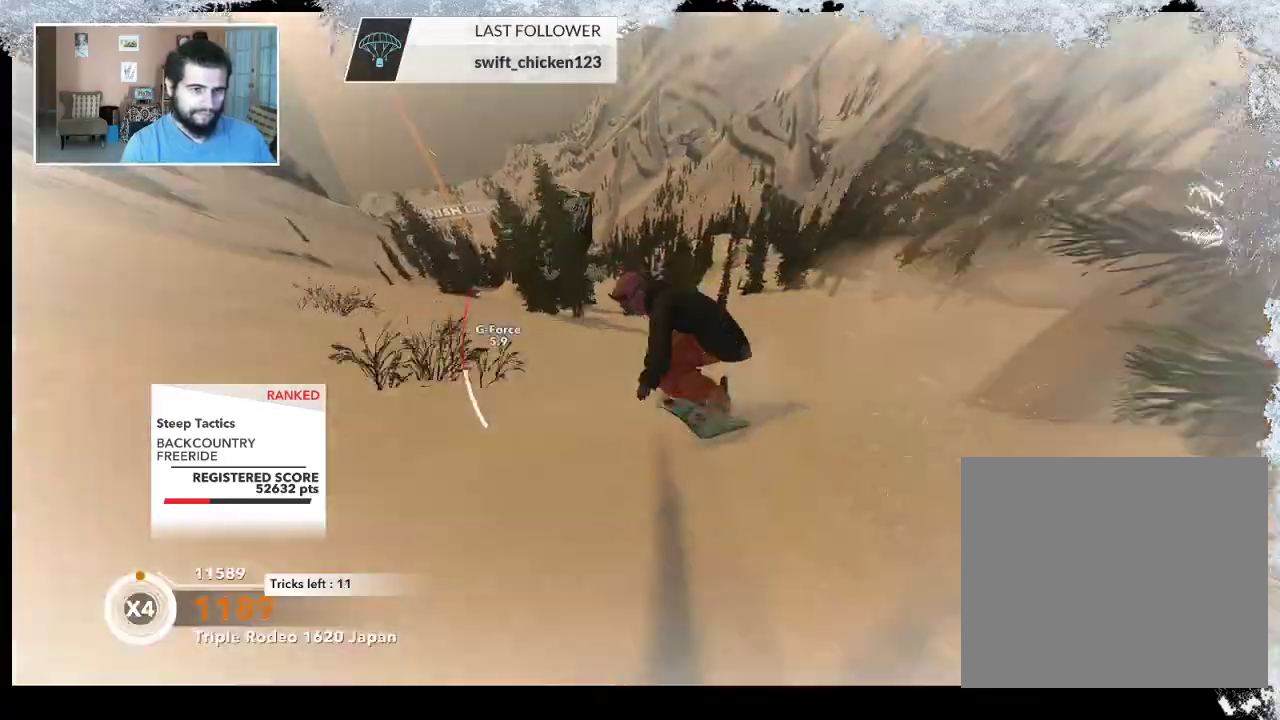
{"buttons": [], "left_stick": "left", "right_stick": "center", "events": []}
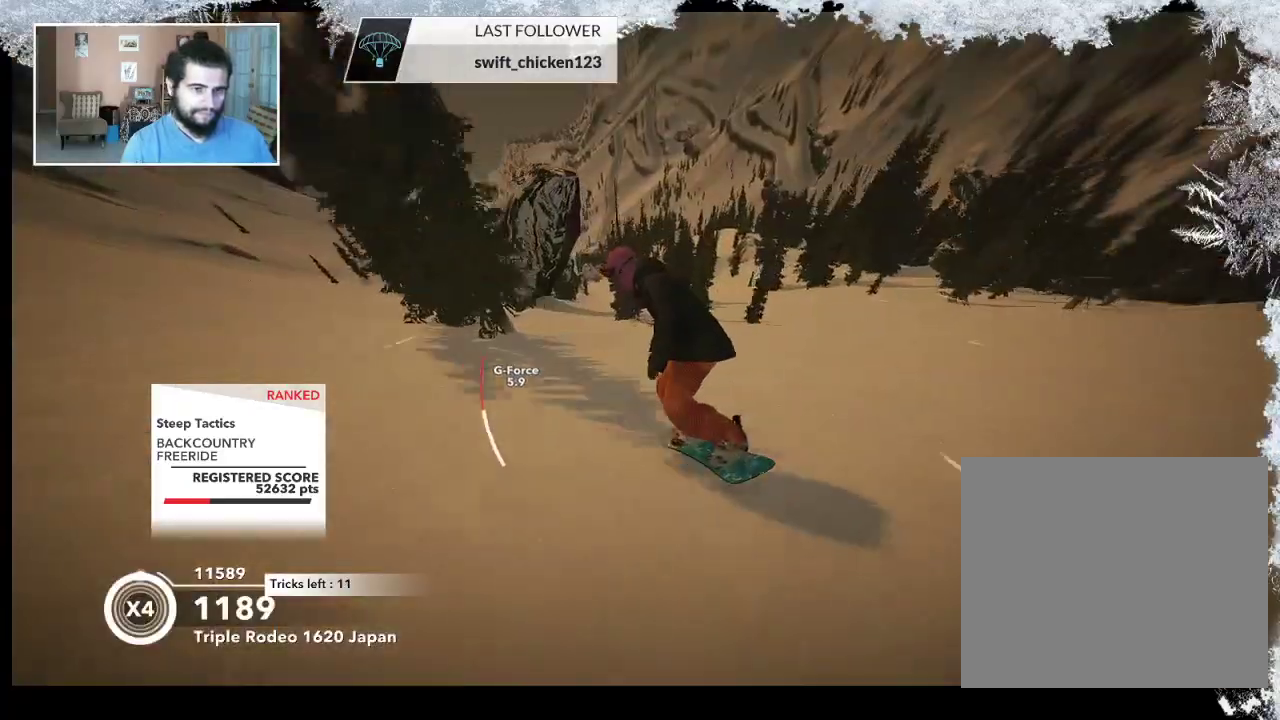
{"buttons": [], "left_stick": "center", "right_stick": "center", "events": [[400, "left_stick", "center"]]}
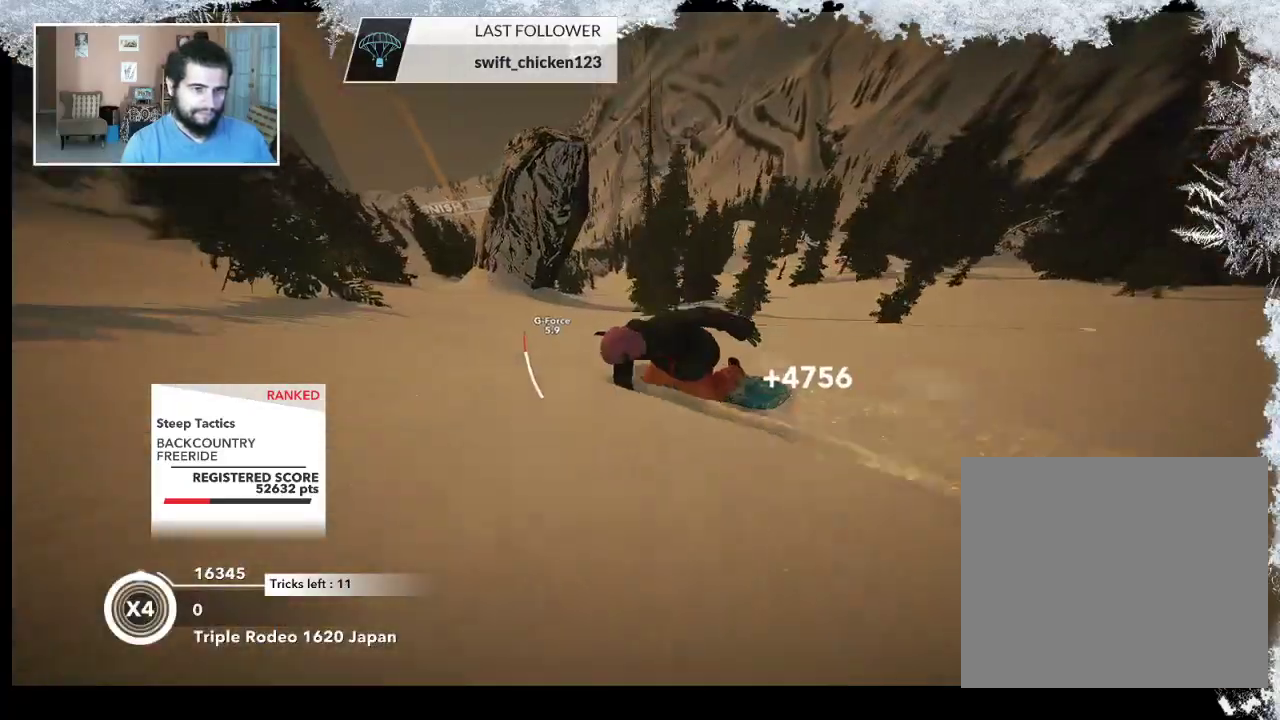
{"buttons": [], "left_stick": "up-right", "right_stick": "center", "events": [[367, "left_stick", "up-right"]]}
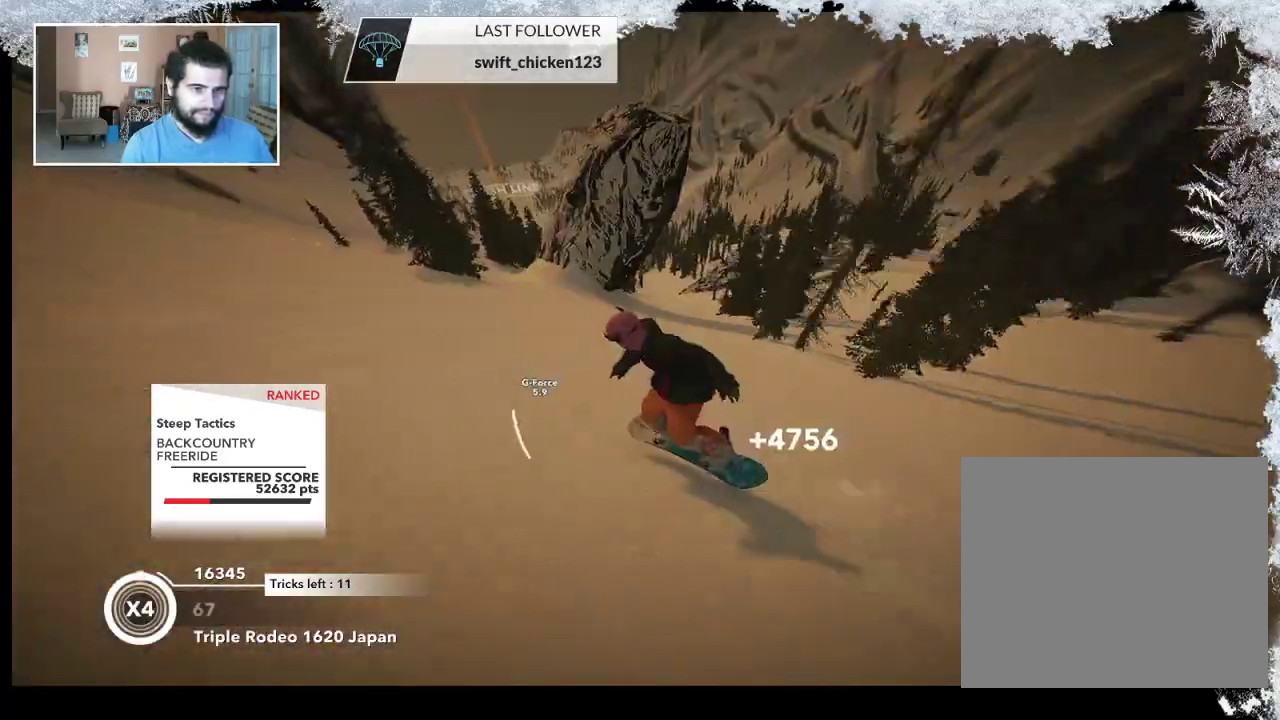
{"buttons": [], "left_stick": "right", "right_stick": "center", "events": [[133, "left_stick", "center"], [433, "left_stick", "right"]]}
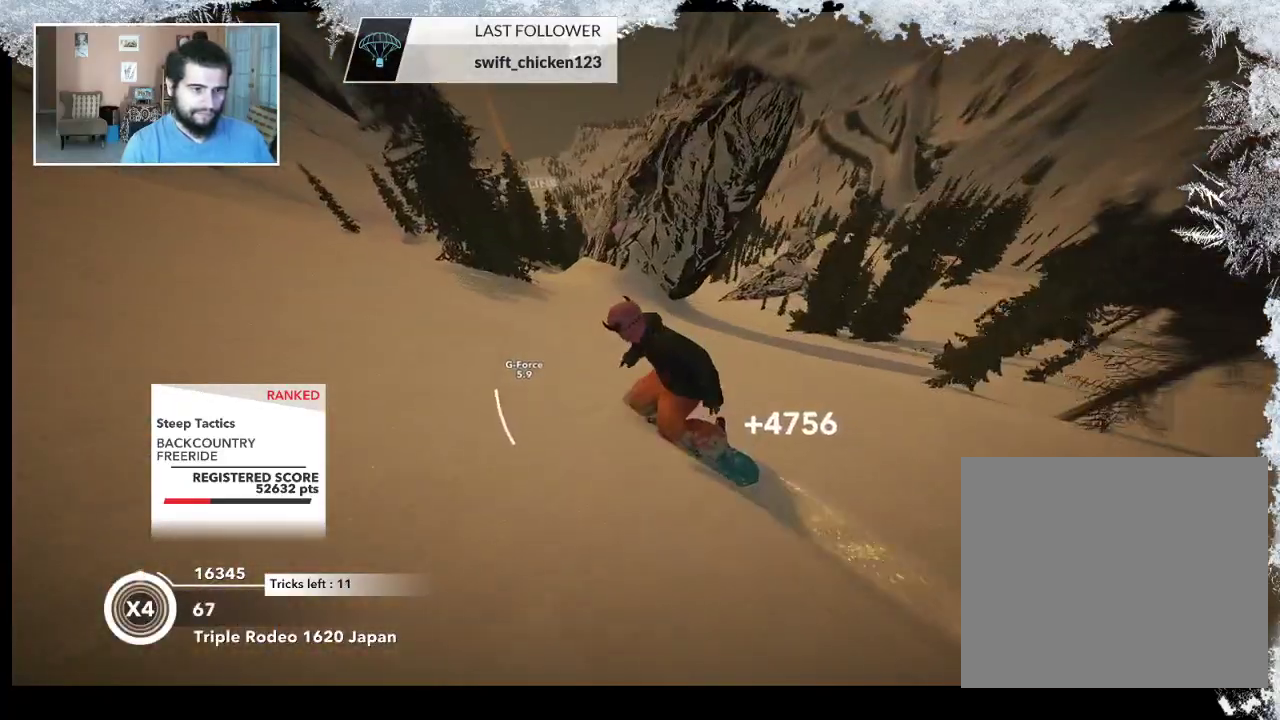
{"buttons": [], "left_stick": "center", "right_stick": "center", "events": [[333, "left_stick", "center"]]}
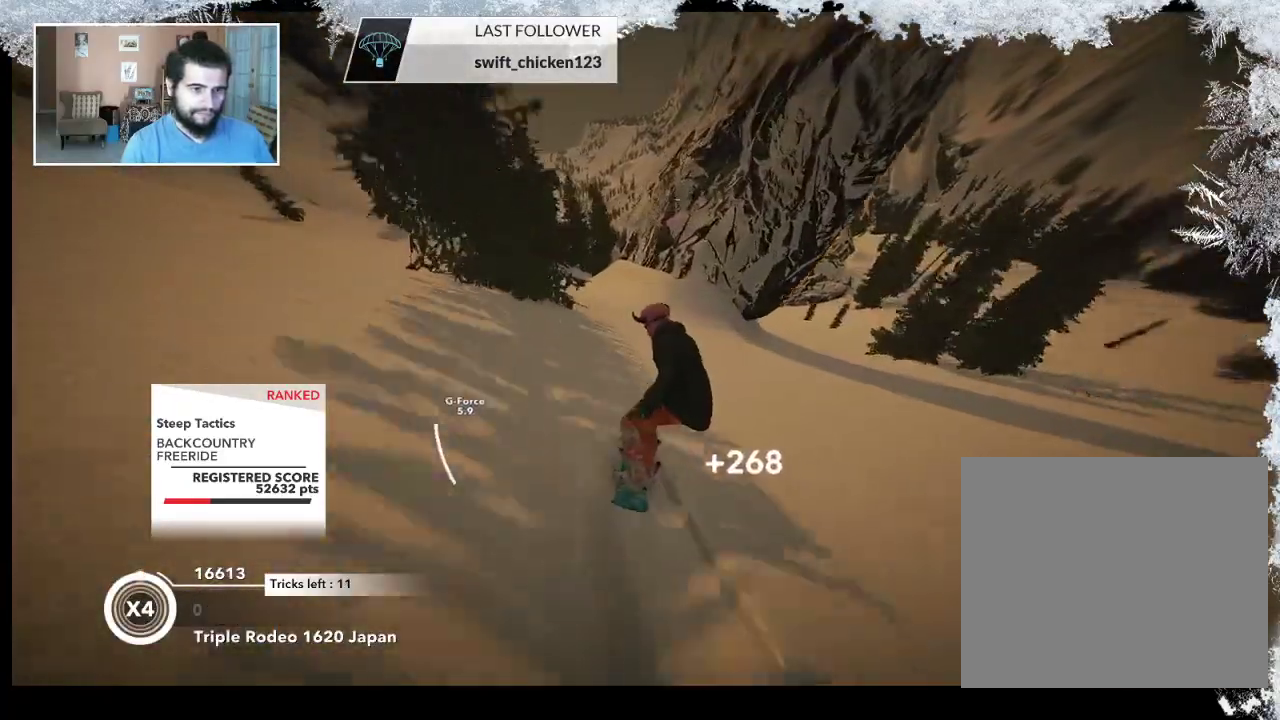
{"buttons": [], "left_stick": "center", "right_stick": "center", "events": []}
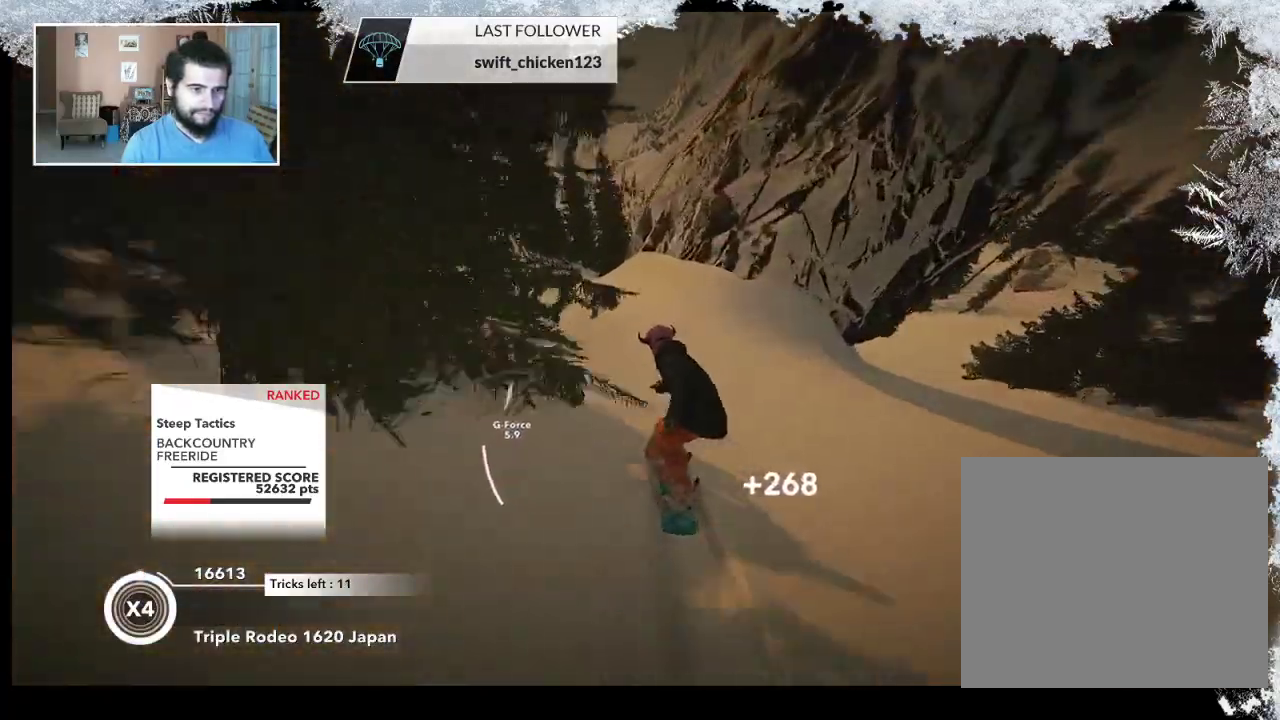
{"buttons": ["R2"], "left_stick": "center", "right_stick": "center", "events": [[200, "left_stick", "right"], [433, "R2", "down"], [433, "left_stick", "center"]]}
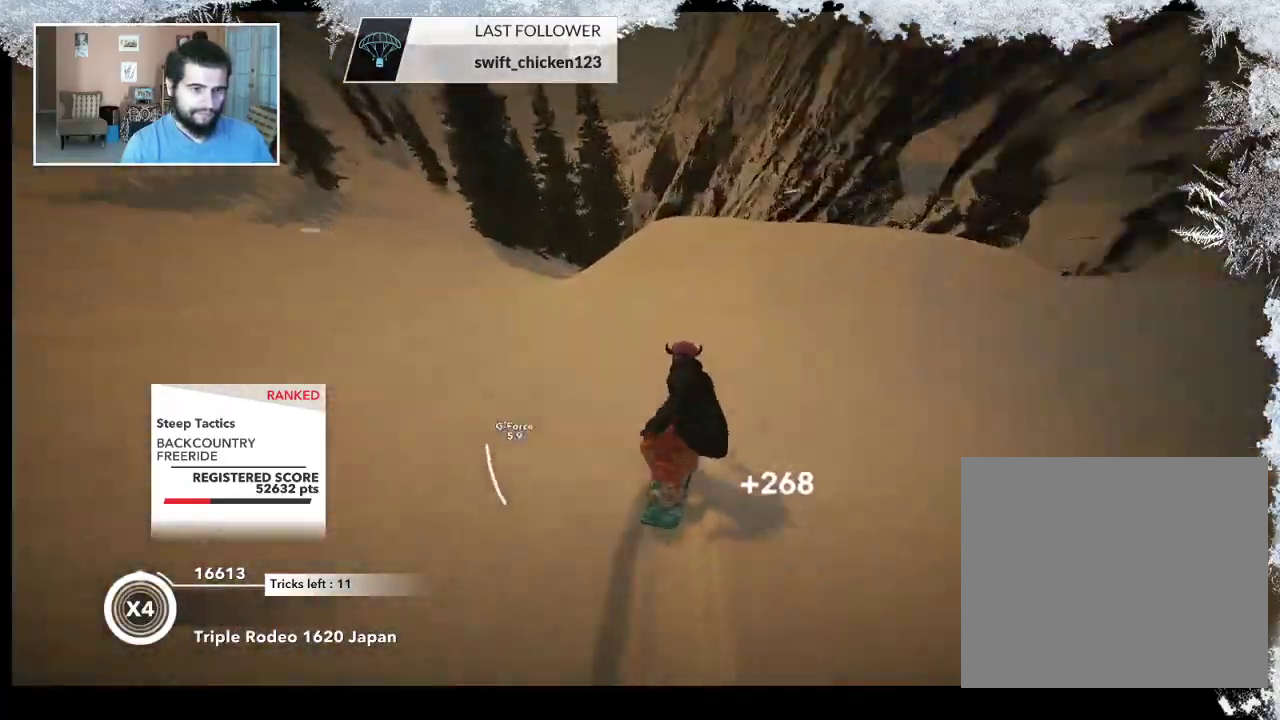
{"buttons": ["L2"], "left_stick": "down-right", "right_stick": "right", "events": [[167, "left_stick", "down-right"], [267, "R2", "up"], [333, "L2", "down"], [433, "right_stick", "right"]]}
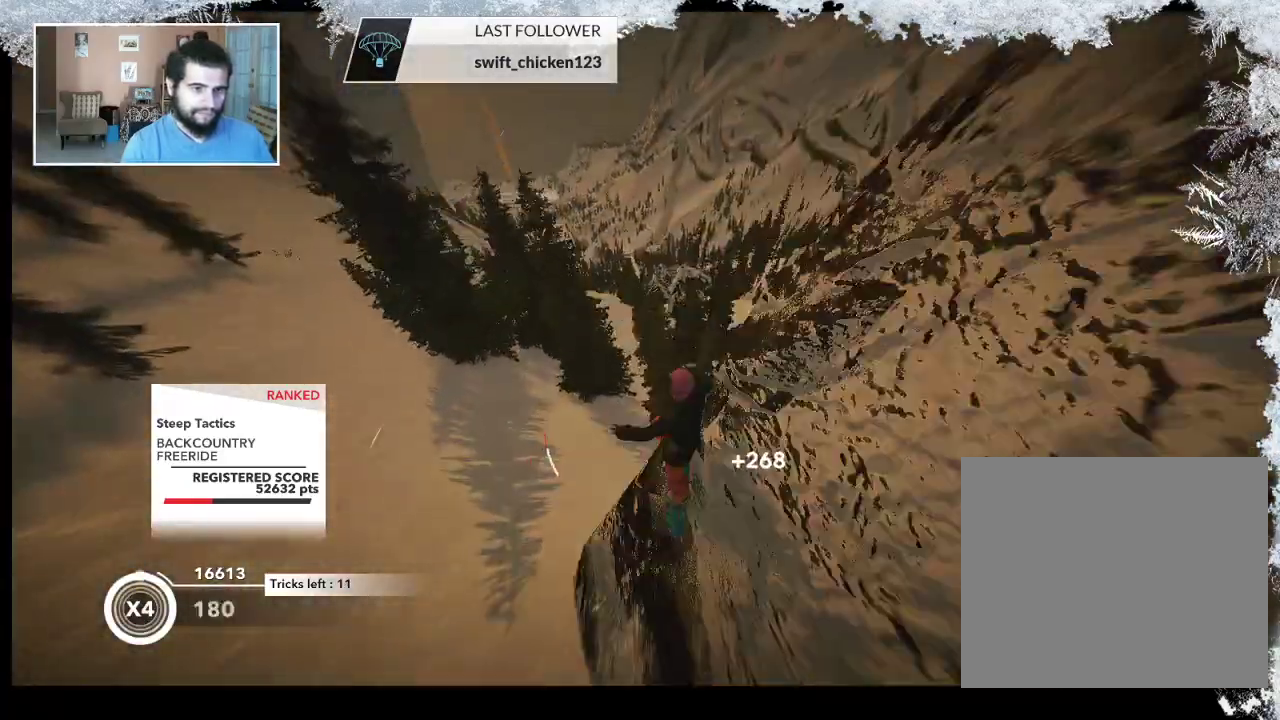
{"buttons": ["L2"], "left_stick": "left", "right_stick": "right", "events": [[100, "left_stick", "down-left"], [367, "left_stick", "left"]]}
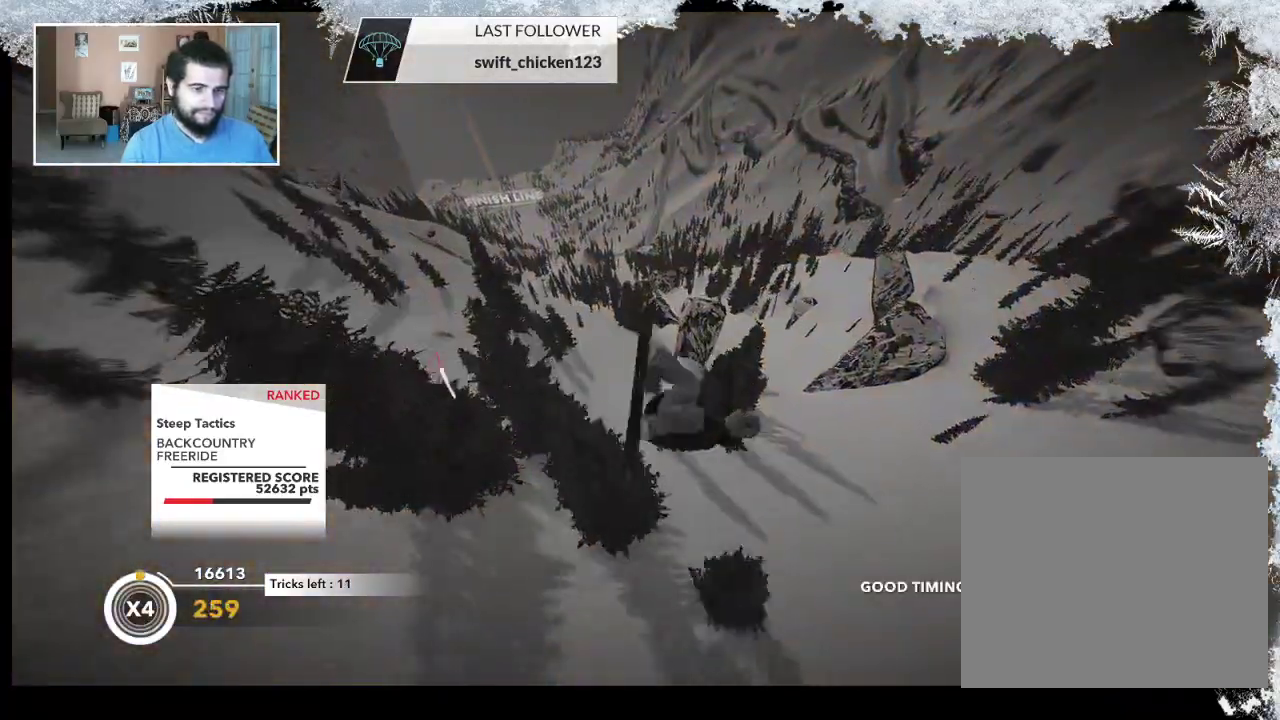
{"buttons": ["L2"], "left_stick": "up", "right_stick": "up-right", "events": [[67, "left_stick", "up-left"], [233, "left_stick", "up"], [267, "right_stick", "up-right"]]}
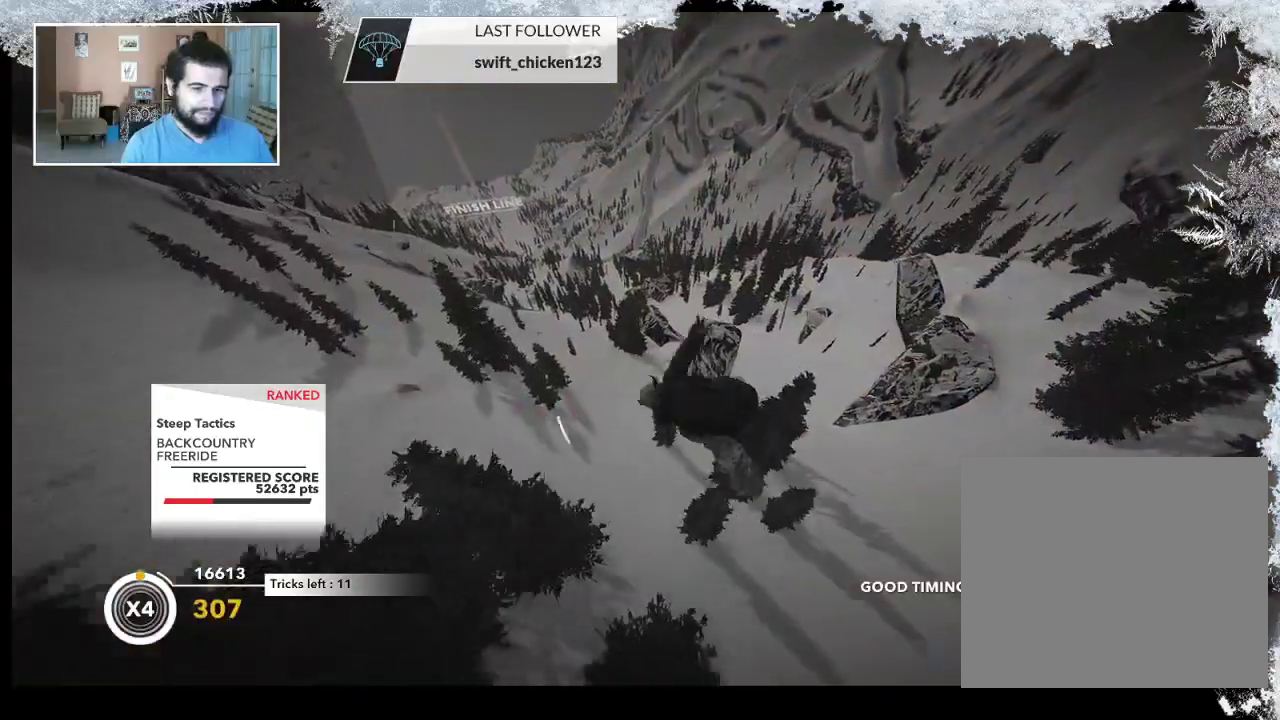
{"buttons": ["L2"], "left_stick": "center", "right_stick": "up-right", "events": [[500, "left_stick", "center"]]}
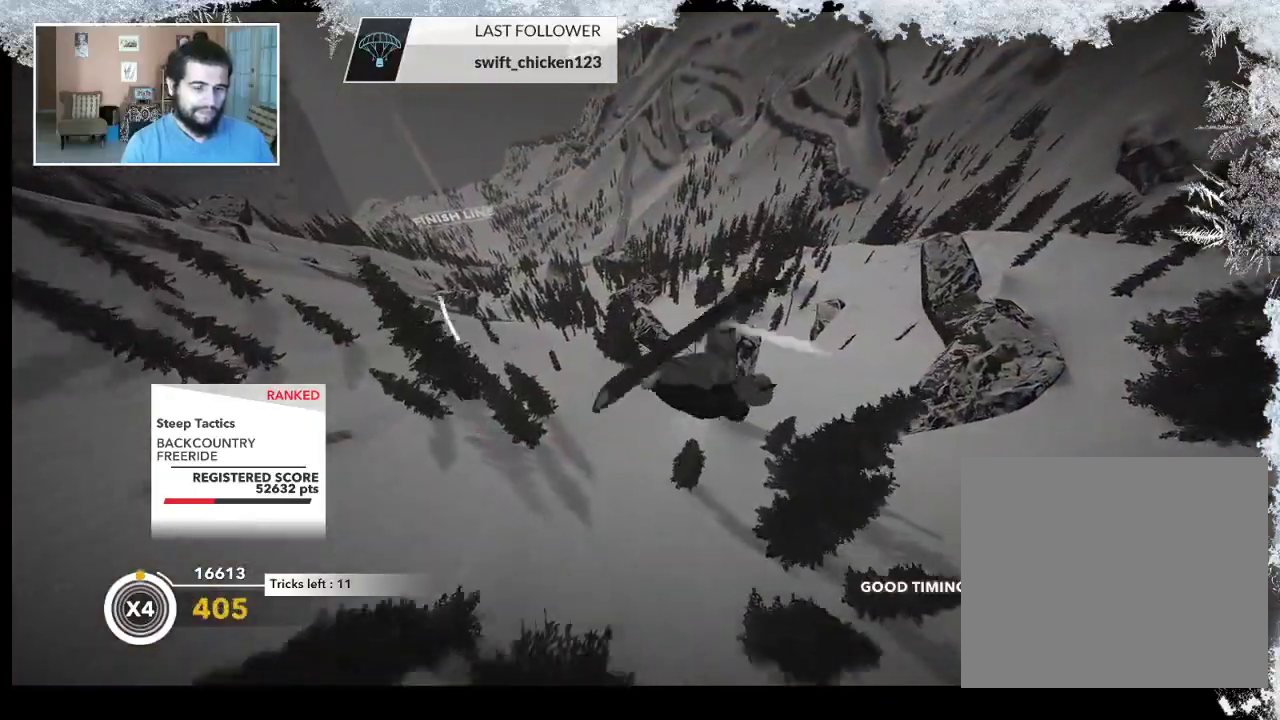
{"buttons": ["L2"], "left_stick": "center", "right_stick": "up-right", "events": []}
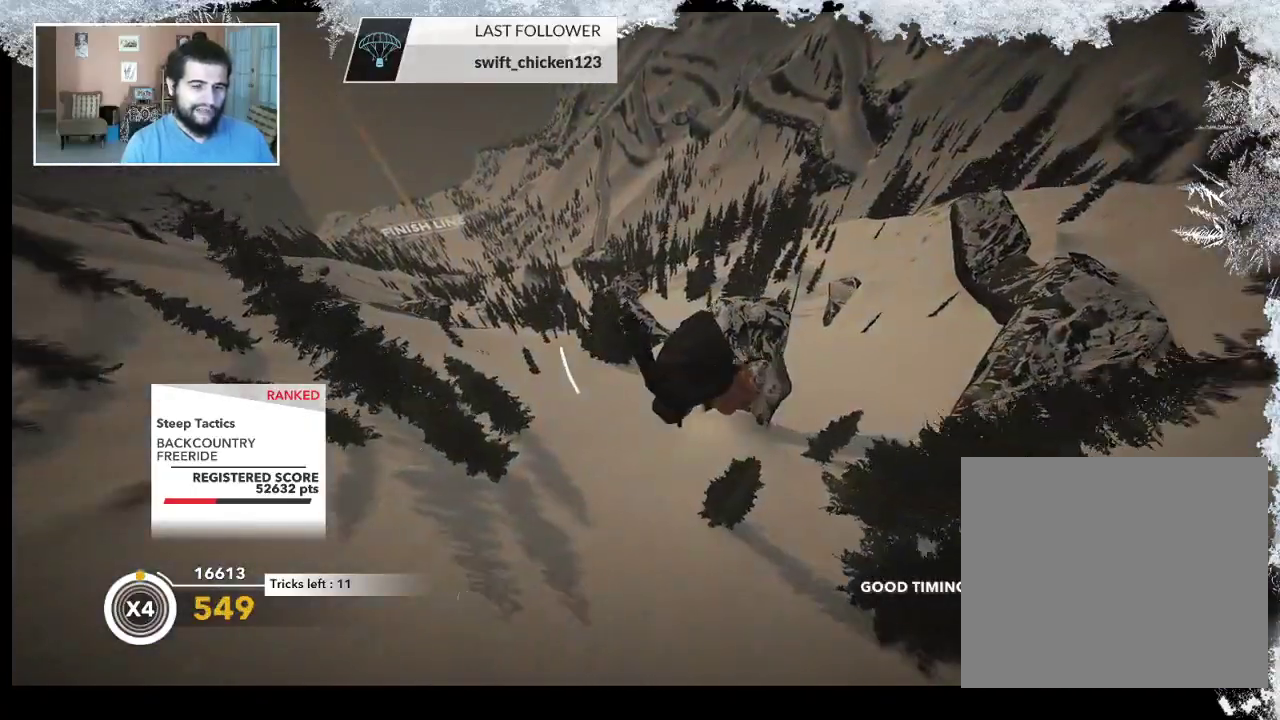
{"buttons": ["L2"], "left_stick": "center", "right_stick": "up-right", "events": []}
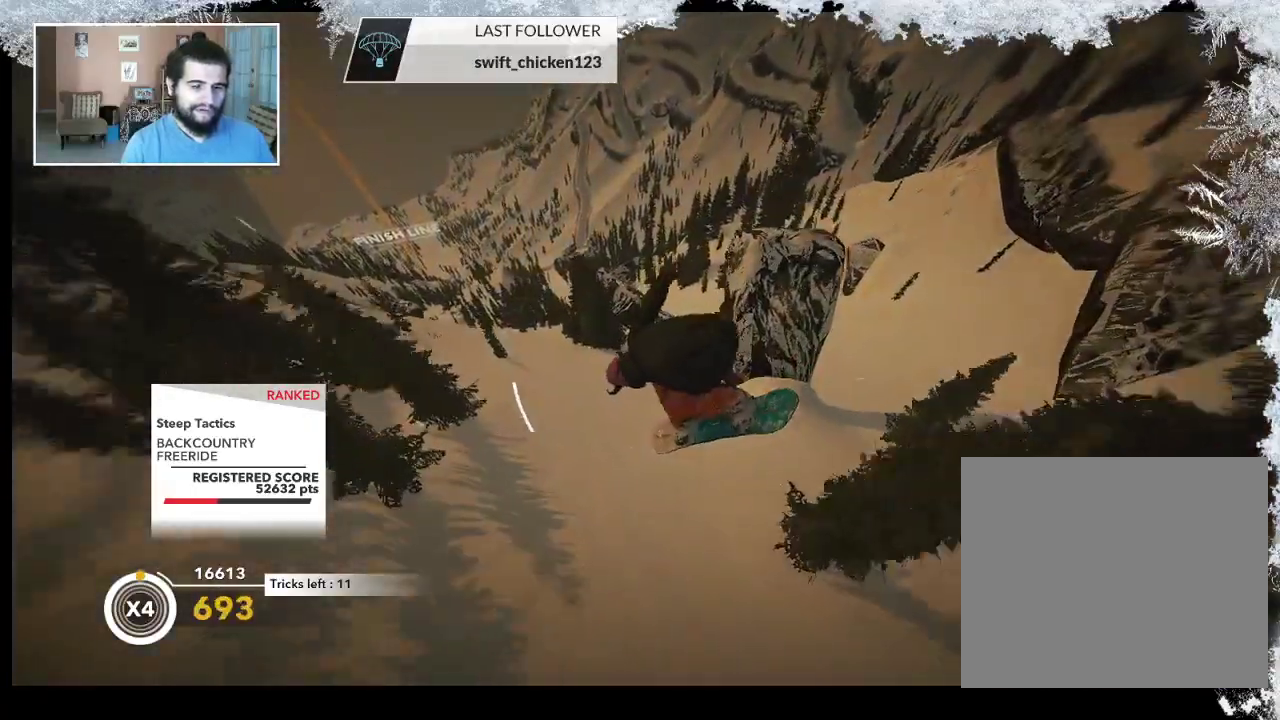
{"buttons": [], "left_stick": "center", "right_stick": "center", "events": [[67, "L2", "up"], [100, "right_stick", "center"]]}
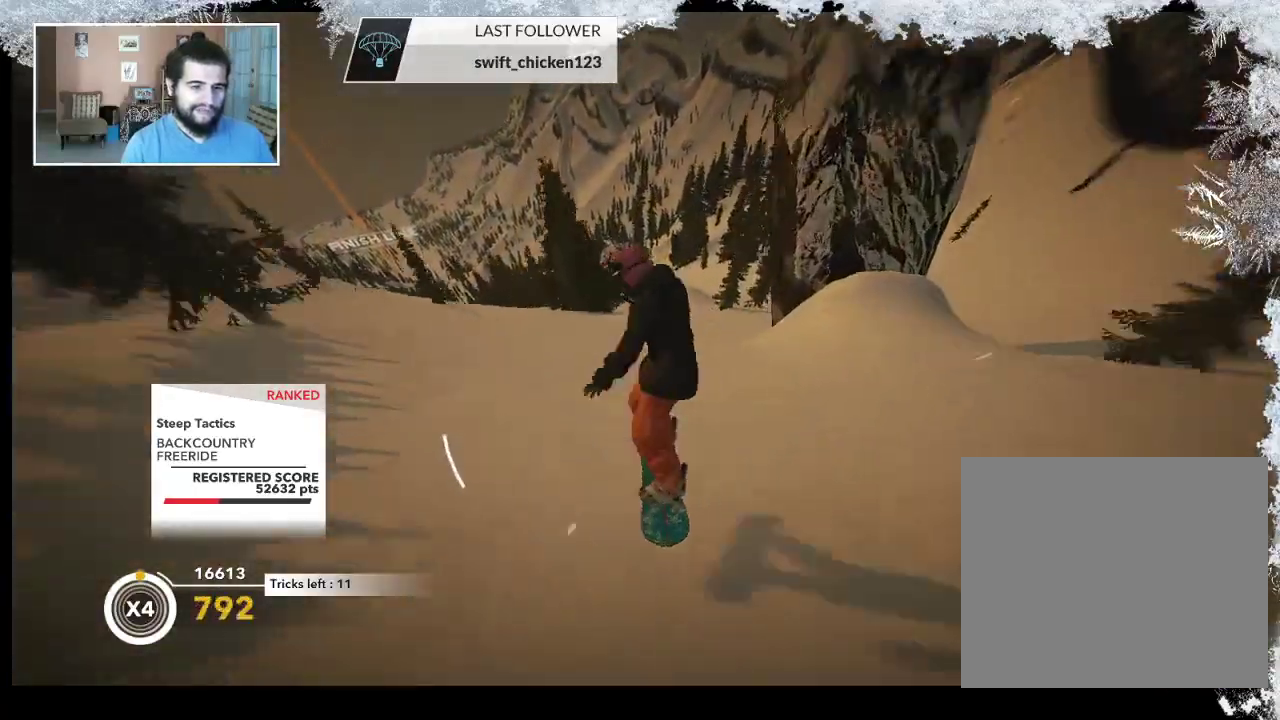
{"buttons": [], "left_stick": "right", "right_stick": "center", "events": [[267, "left_stick", "right"]]}
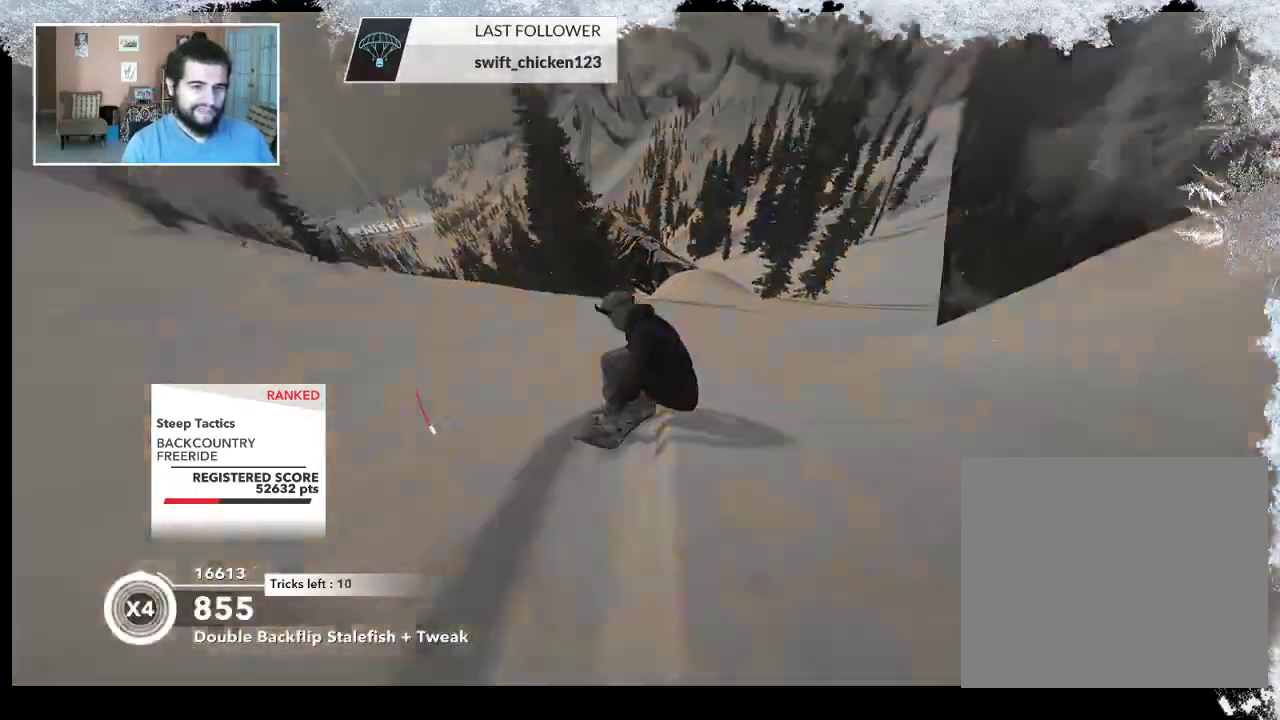
{"buttons": [], "left_stick": "center", "right_stick": "center", "events": [[33, "left_stick", "center"], [100, "left_stick", "right"], [300, "left_stick", "center"]]}
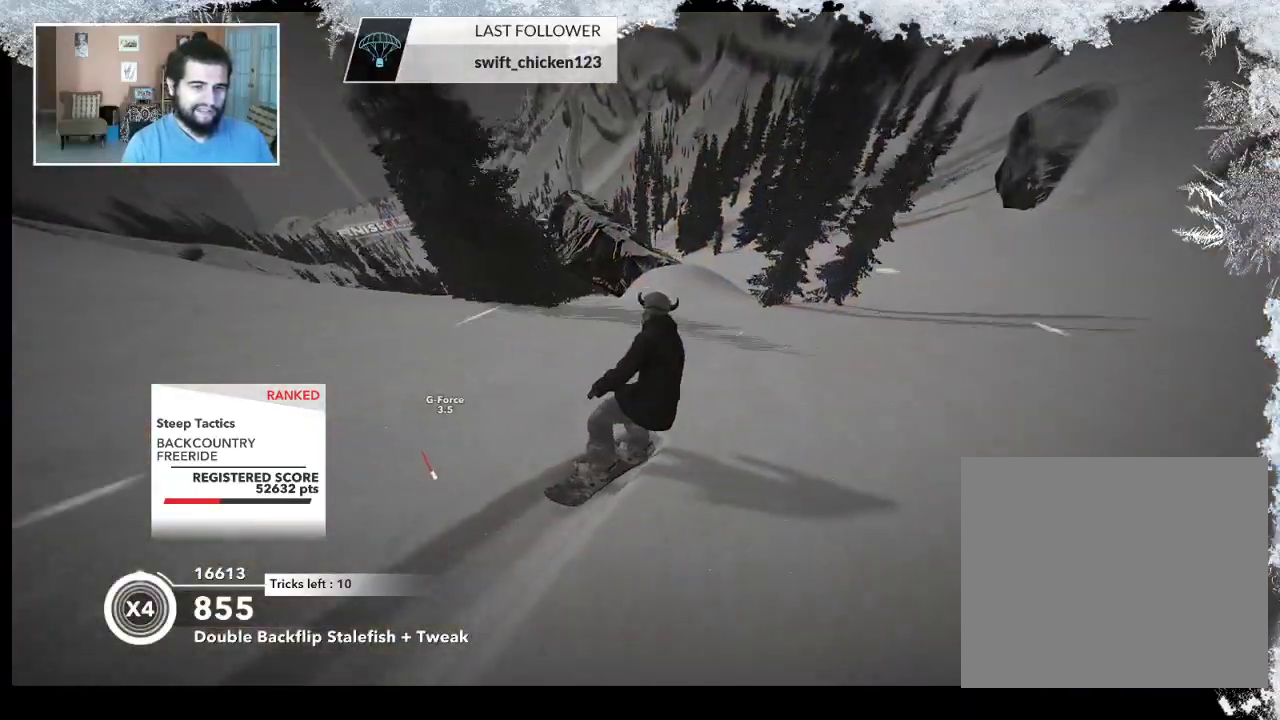
{"buttons": ["R2"], "left_stick": "left", "right_stick": "center", "events": [[67, "left_stick", "left"], [200, "R2", "down"]]}
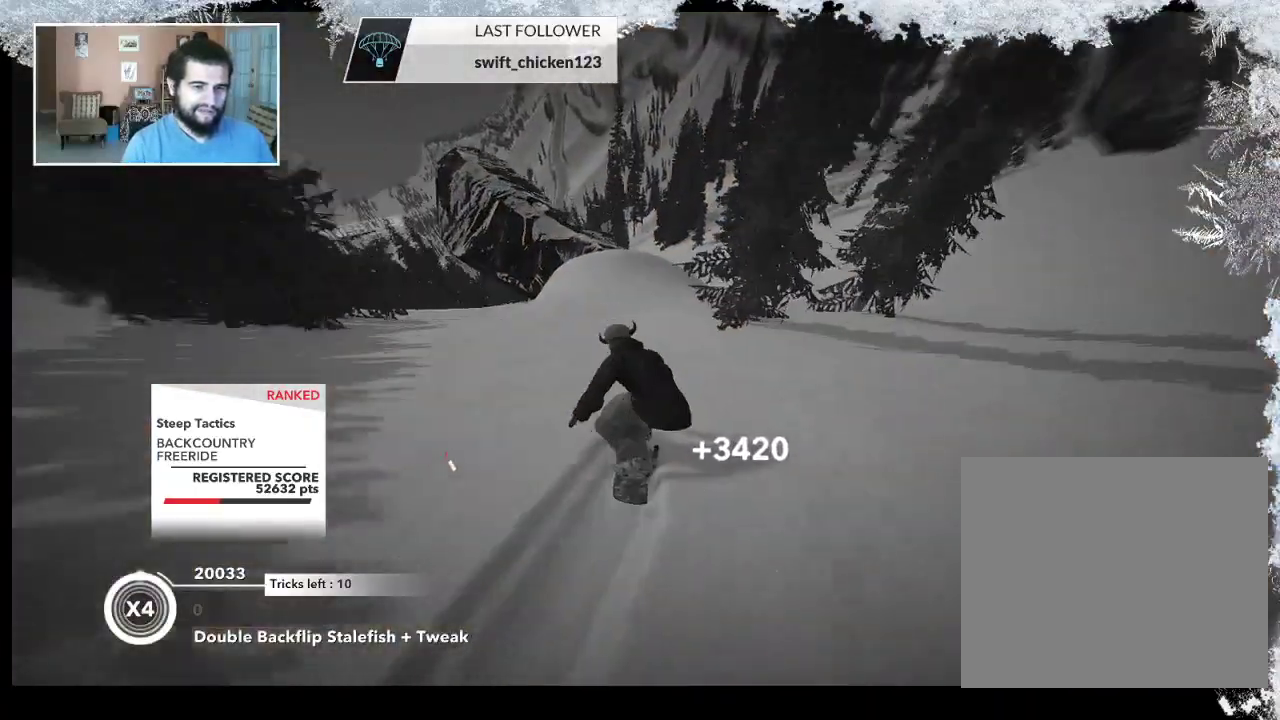
{"buttons": [], "left_stick": "center", "right_stick": "center", "events": [[100, "left_stick", "center"], [200, "left_stick", "left"], [400, "left_stick", "center"], [500, "R2", "up"]]}
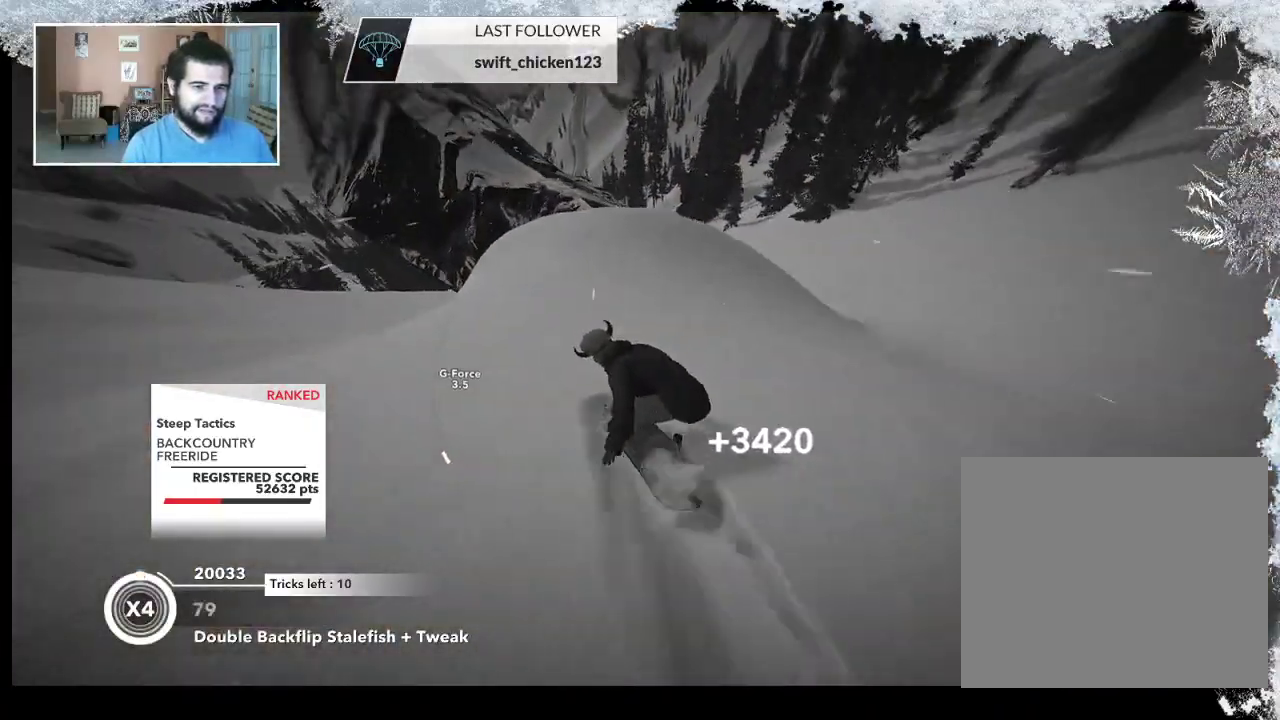
{"buttons": [], "left_stick": "left", "right_stick": "down-right", "events": [[133, "left_stick", "left"], [367, "right_stick", "down"], [467, "right_stick", "down-right"]]}
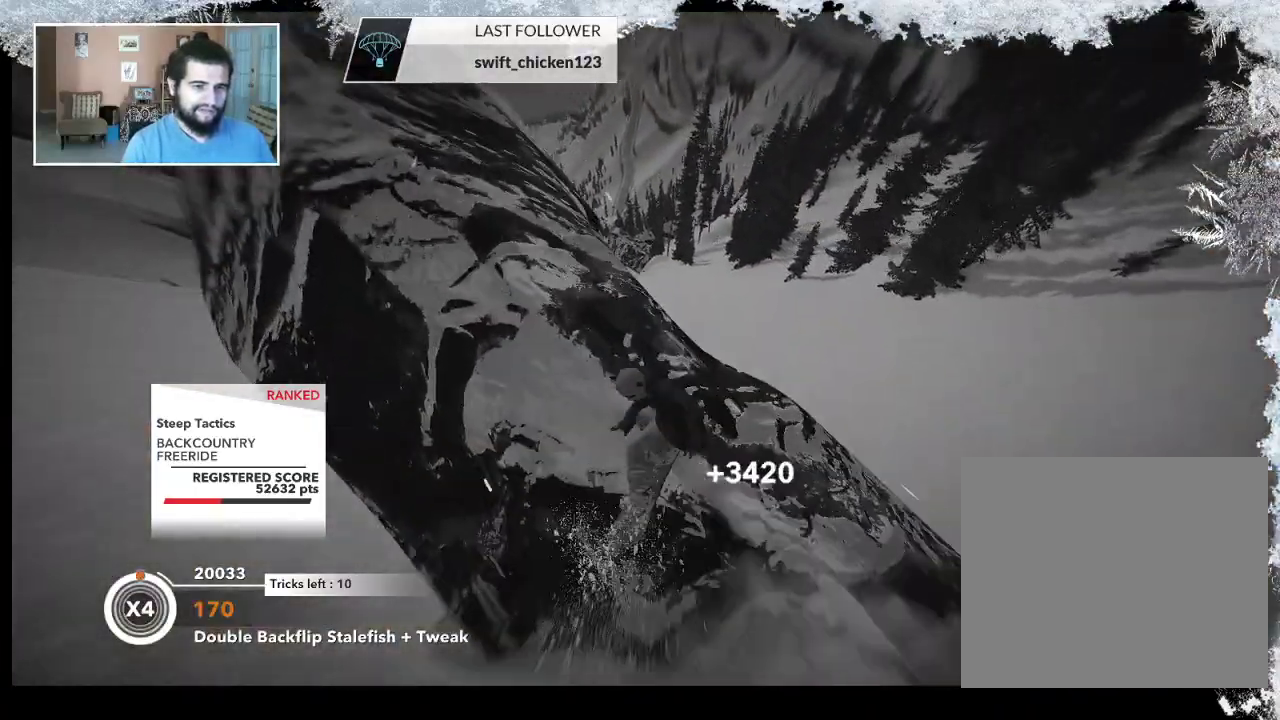
{"buttons": ["R2"], "left_stick": "left", "right_stick": "down-right", "events": [[200, "R2", "down"]]}
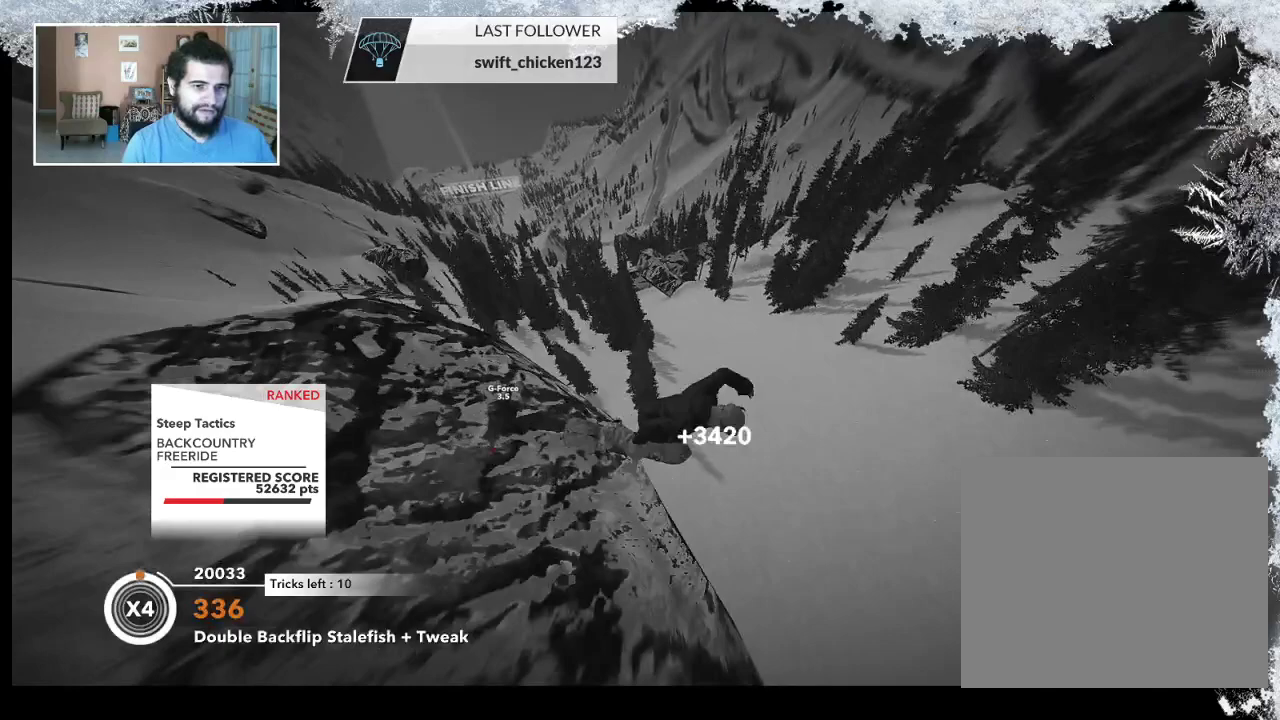
{"buttons": ["R2"], "left_stick": "left", "right_stick": "up-right", "events": [[33, "right_stick", "right"], [133, "right_stick", "up-right"]]}